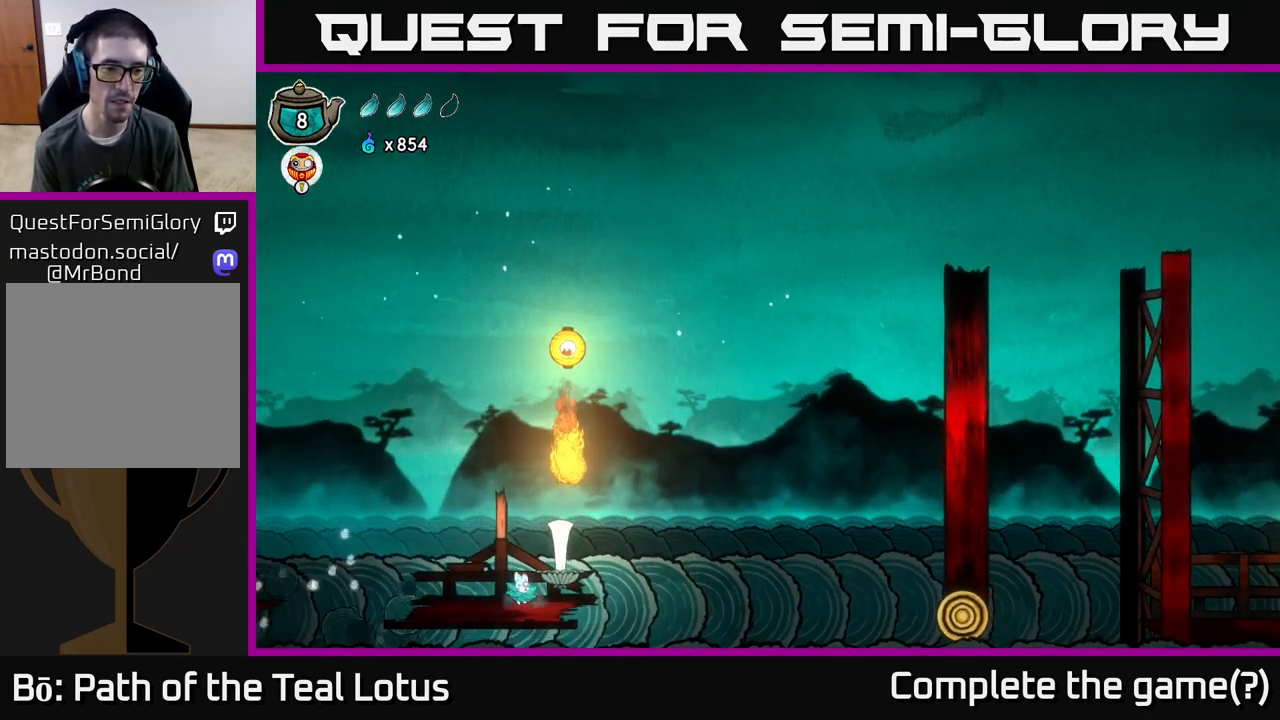
Gameplay with a controller (Xbox layout); each line is a JSON object with the inputs held at the frame after it. "events" lists button and stick changes between this image and that frame as [ms after this image, input, new state], when the widget could be followed in between.
{"buttons": [], "left_stick": "center", "right_stick": "center", "events": [[233, "left_stick", "left"], [283, "left_stick", "center"]]}
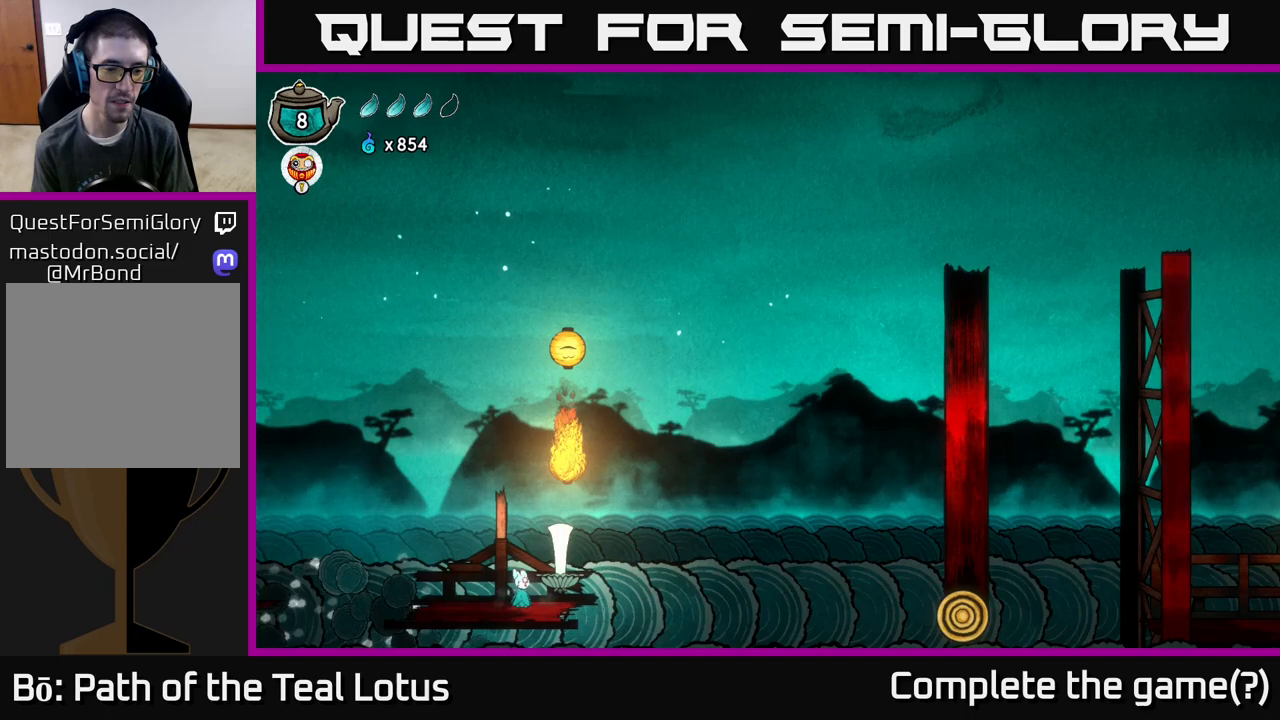
{"buttons": [], "left_stick": "center", "right_stick": "center", "events": [[200, "left_stick", "left"], [283, "left_stick", "center"]]}
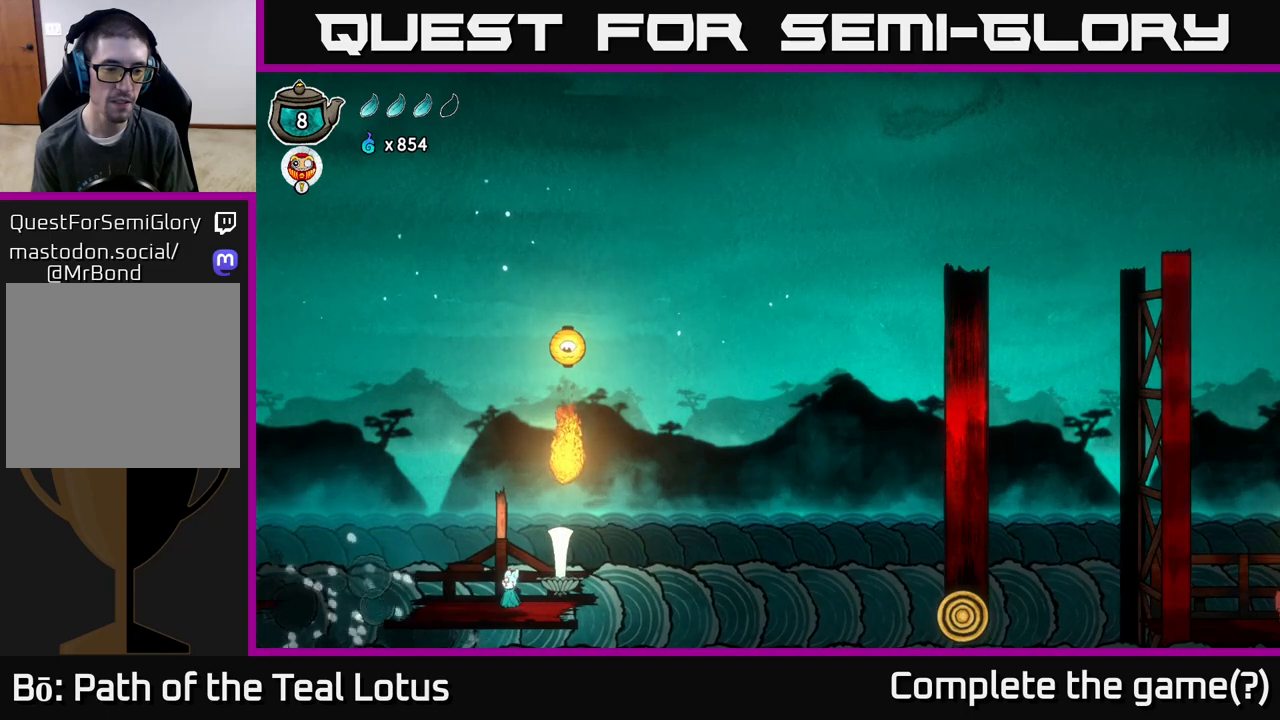
{"buttons": [], "left_stick": "center", "right_stick": "center", "events": []}
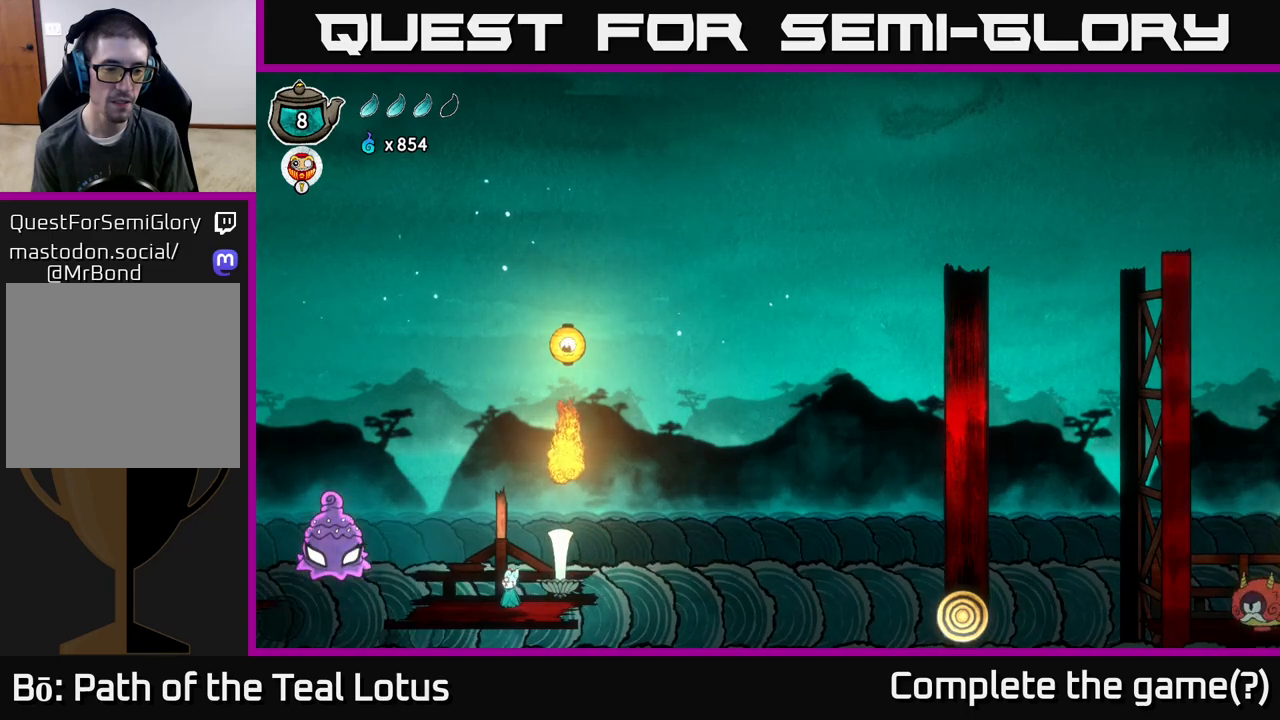
{"buttons": [], "left_stick": "center", "right_stick": "center", "events": []}
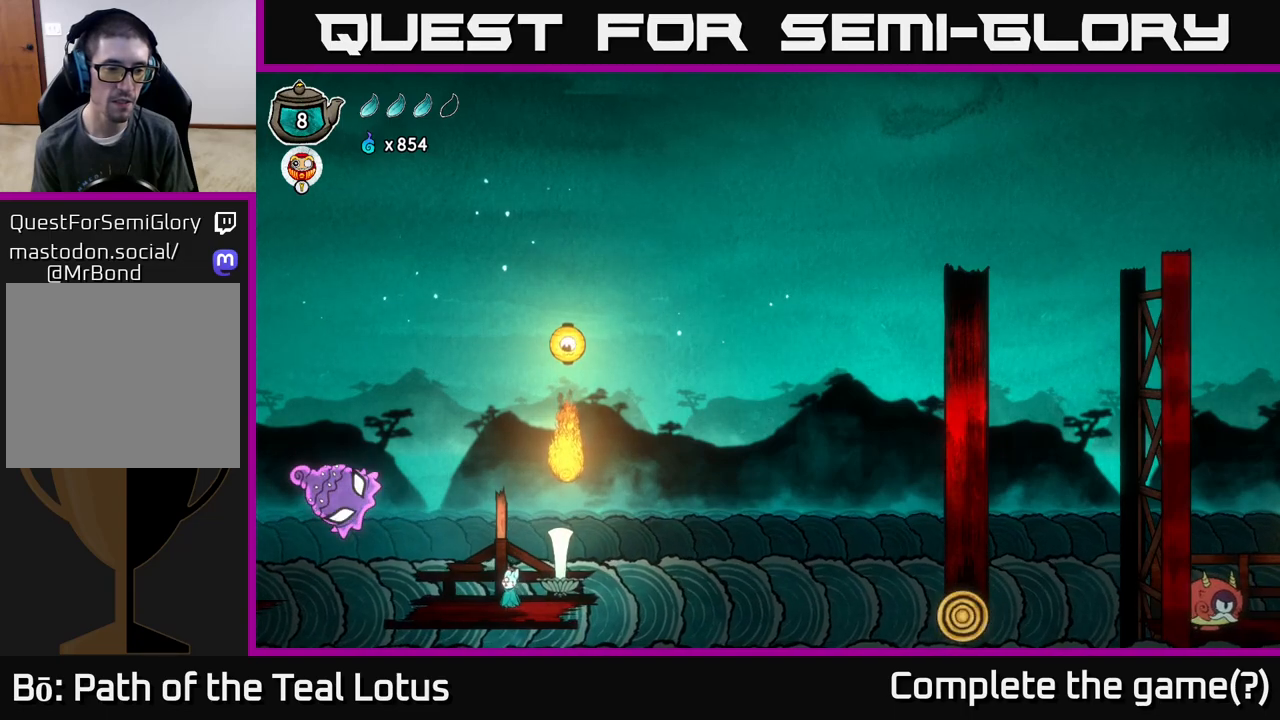
{"buttons": ["A"], "left_stick": "center", "right_stick": "center", "events": [[367, "A", "down"]]}
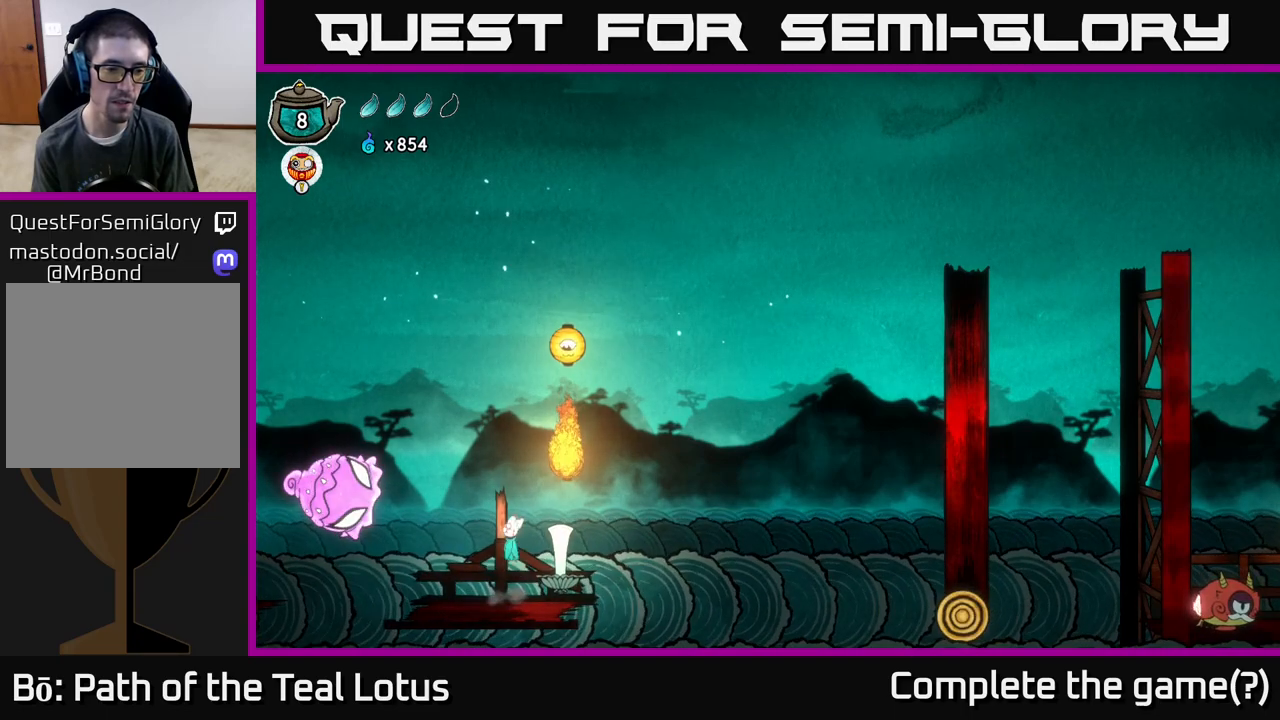
{"buttons": ["B"], "left_stick": "center", "right_stick": "center", "events": [[83, "A", "up"], [133, "left_stick", "left"], [250, "left_stick", "center"], [300, "B", "down"]]}
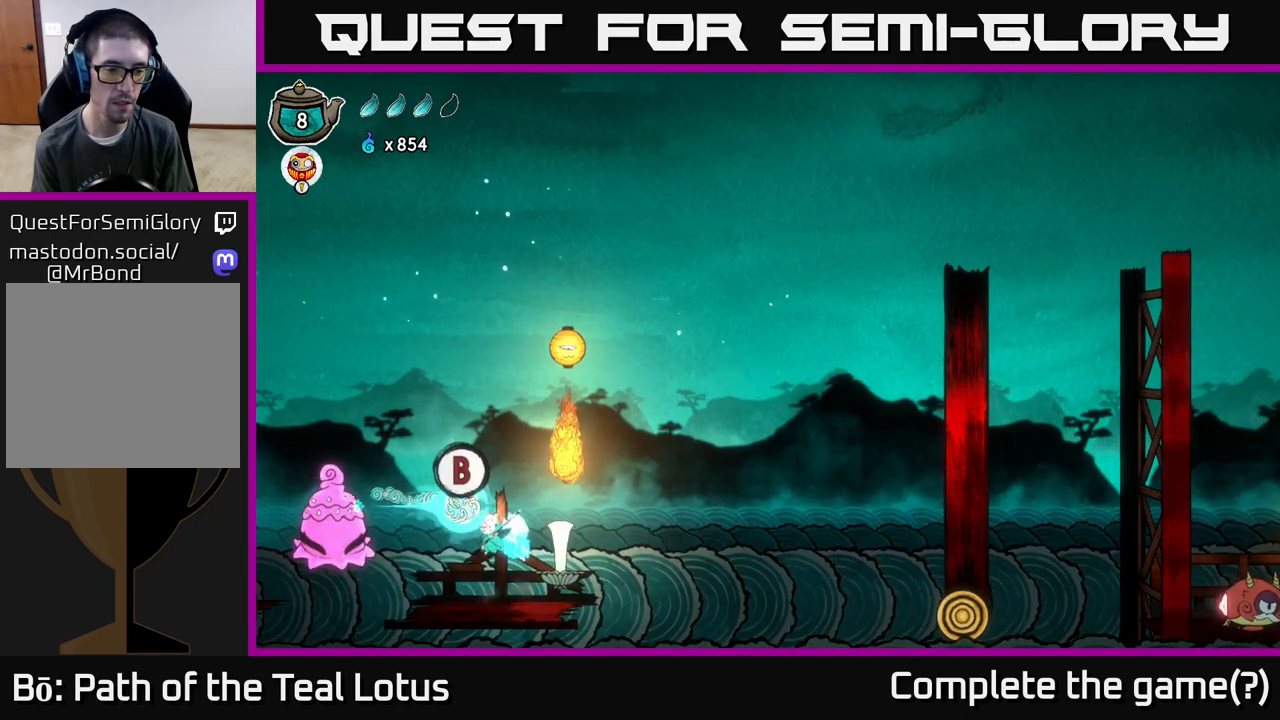
{"buttons": ["B"], "left_stick": "up-right", "right_stick": "center", "events": [[83, "left_stick", "right"], [100, "B", "up"], [150, "B", "down"], [250, "left_stick", "up-right"]]}
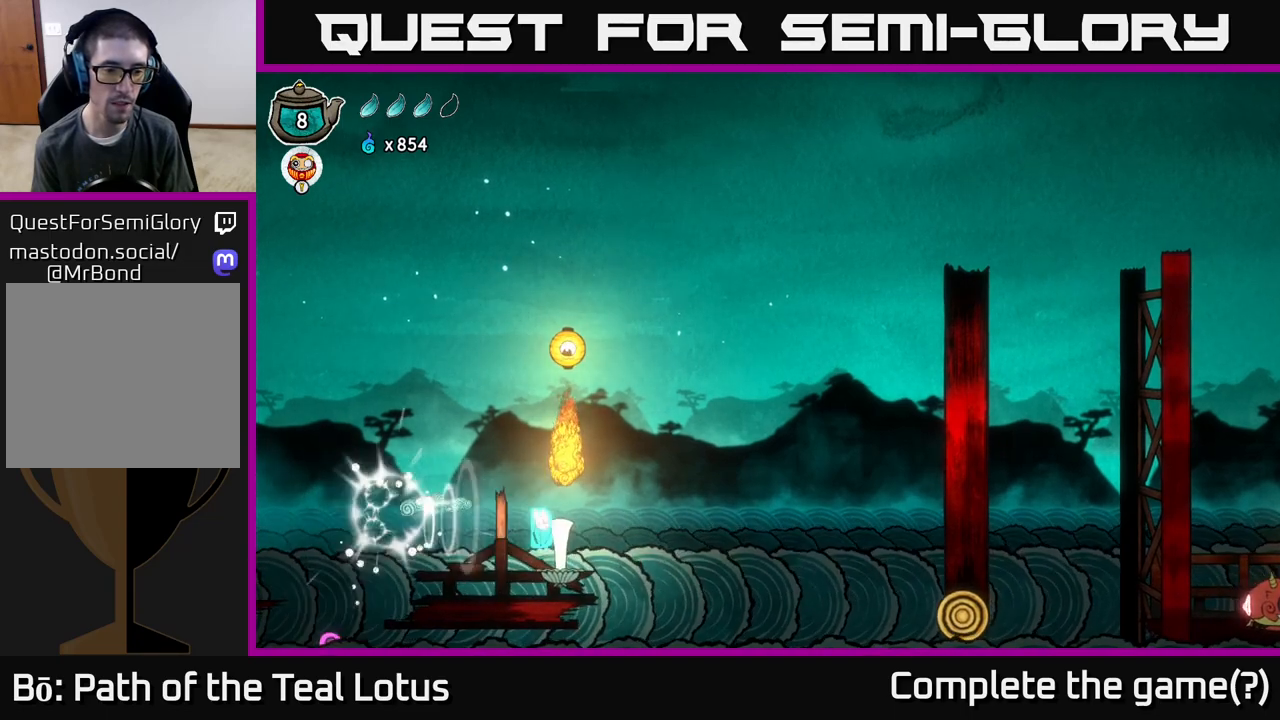
{"buttons": ["A"], "left_stick": "up-left", "right_stick": "center", "events": [[83, "B", "up"], [217, "left_stick", "up-left"], [383, "A", "down"]]}
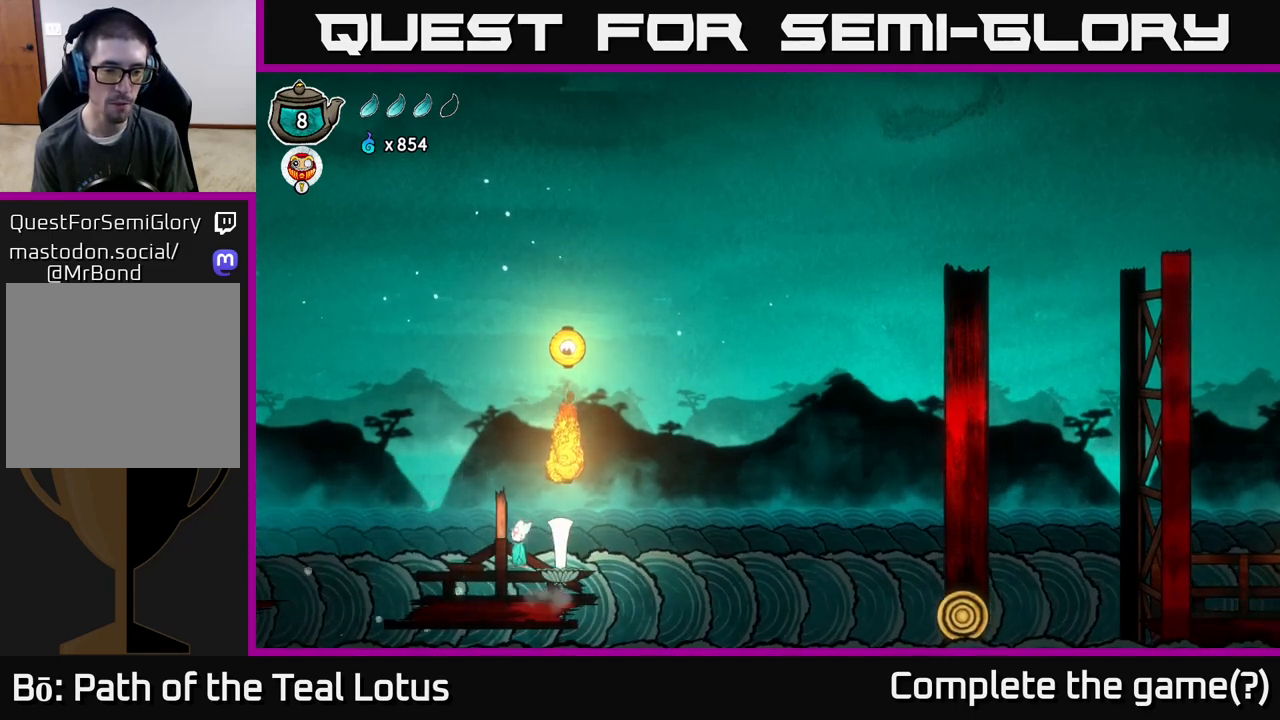
{"buttons": [], "left_stick": "center", "right_stick": "center", "events": [[50, "A", "up"], [250, "left_stick", "right"], [500, "left_stick", "center"]]}
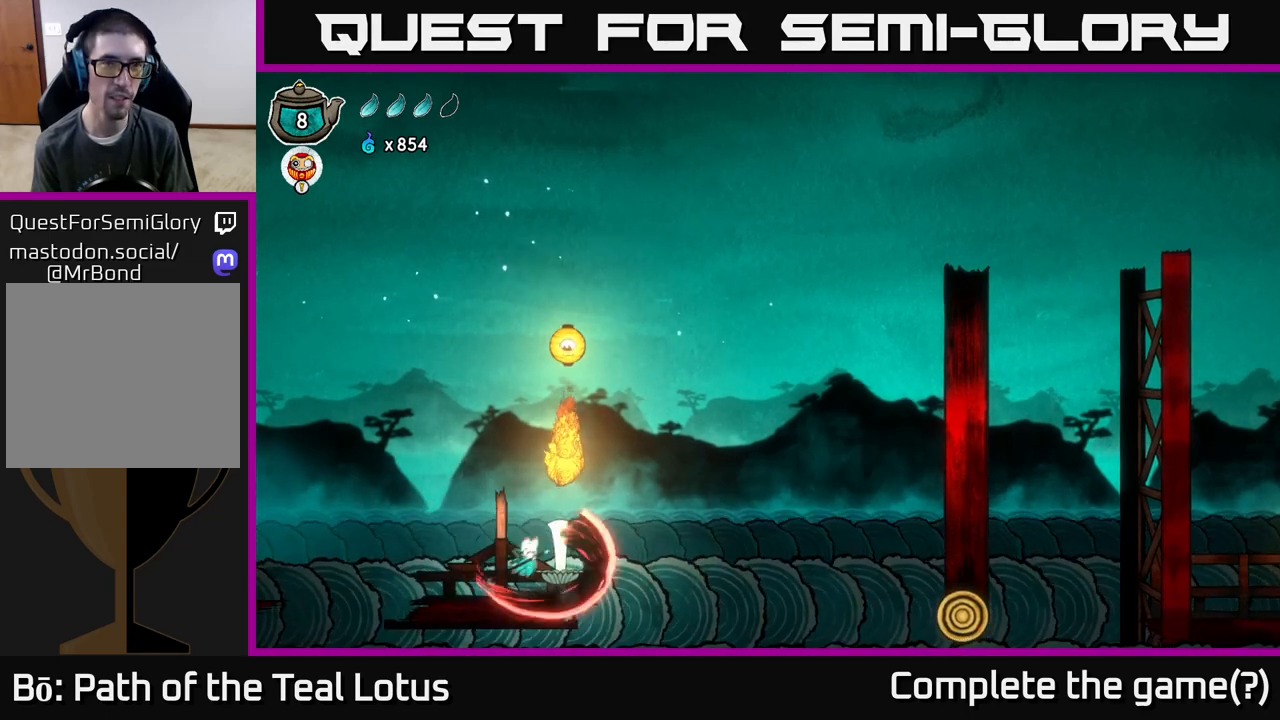
{"buttons": ["A"], "left_stick": "center", "right_stick": "center", "events": [[17, "X", "down"], [200, "X", "up"], [417, "A", "down"]]}
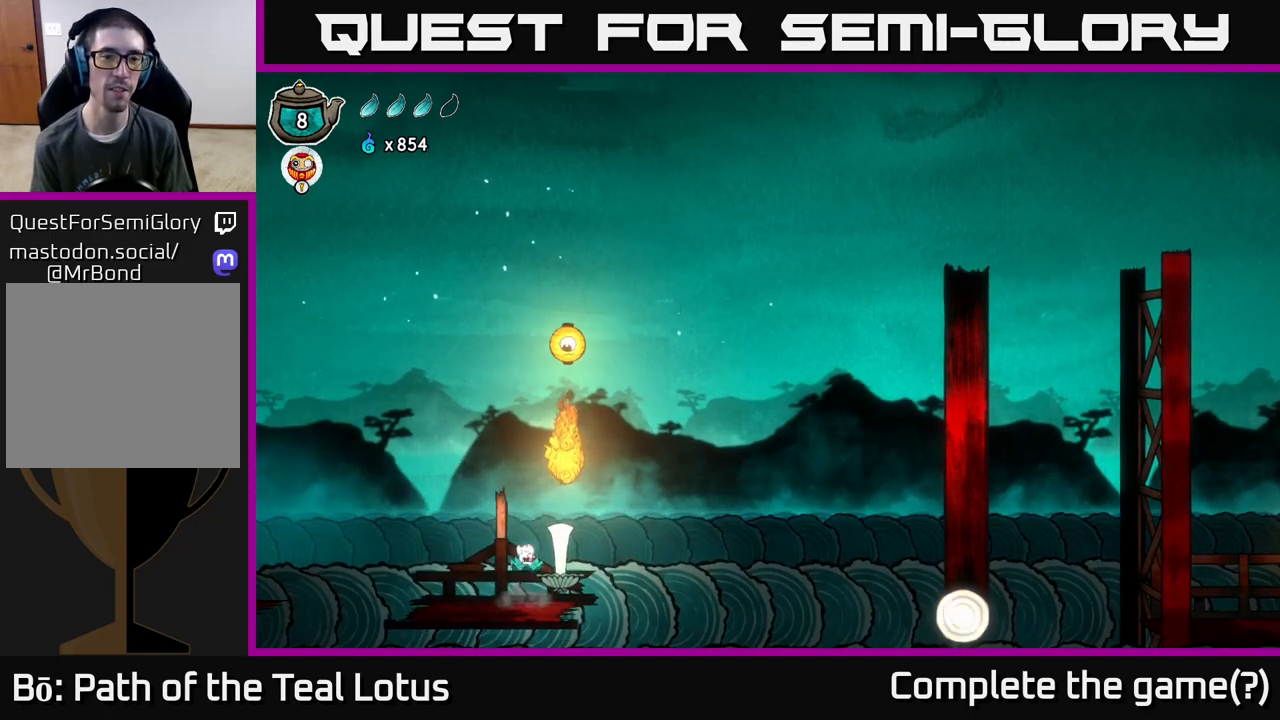
{"buttons": [], "left_stick": "up", "right_stick": "center", "events": [[133, "X", "down"], [317, "X", "up"], [367, "left_stick", "up"], [400, "A", "up"]]}
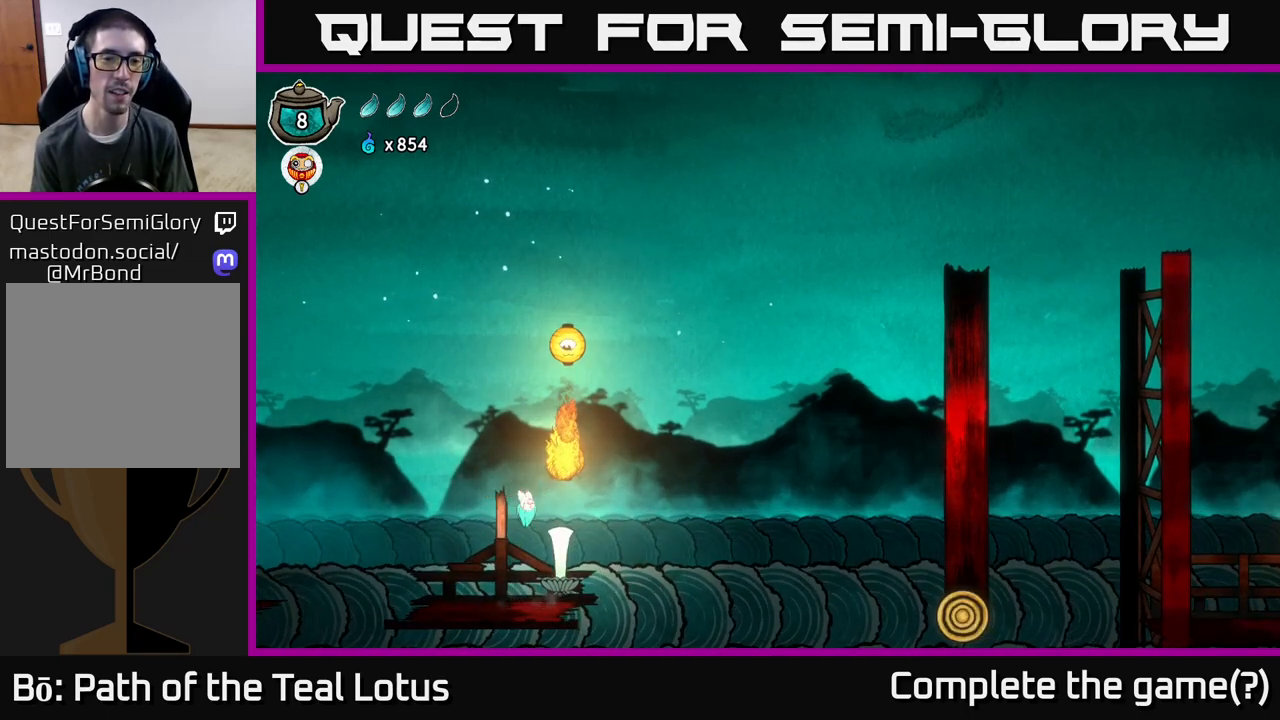
{"buttons": [], "left_stick": "center", "right_stick": "center", "events": [[50, "X", "down"], [233, "X", "up"], [267, "left_stick", "center"]]}
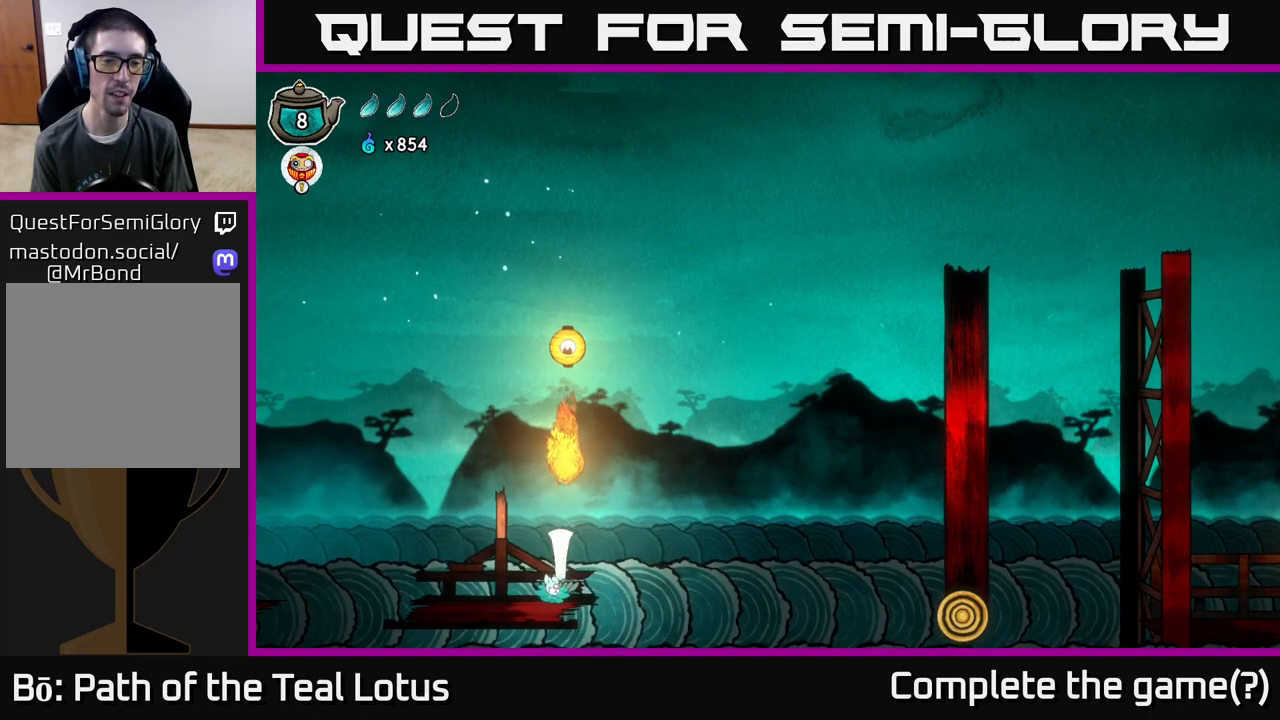
{"buttons": [], "left_stick": "center", "right_stick": "center", "events": [[217, "left_stick", "left"], [367, "left_stick", "center"]]}
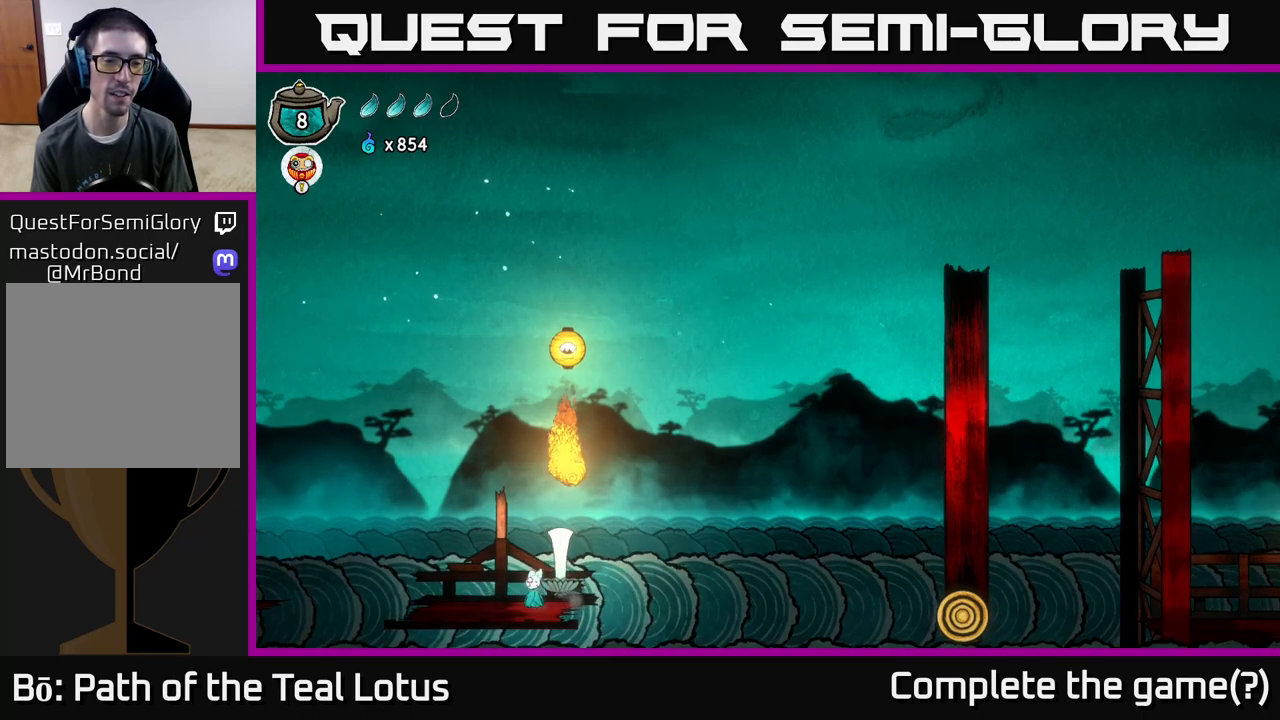
{"buttons": [], "left_stick": "center", "right_stick": "center", "events": []}
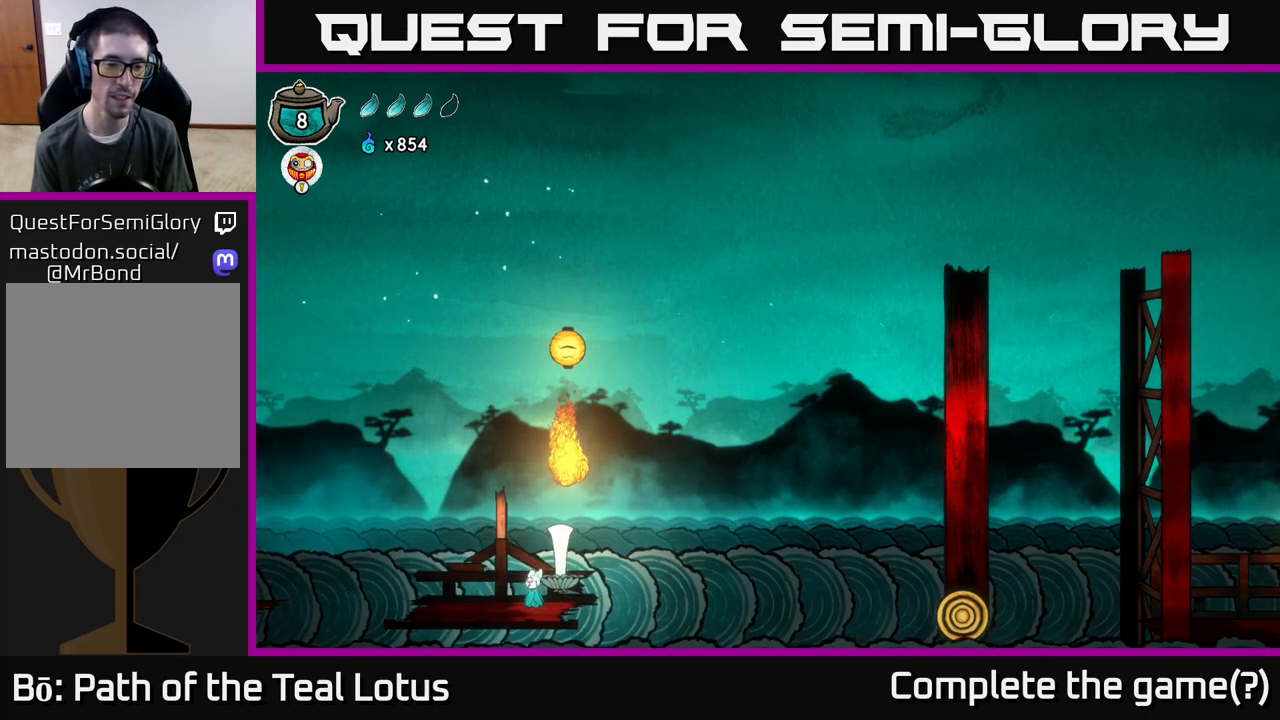
{"buttons": [], "left_stick": "center", "right_stick": "center", "events": []}
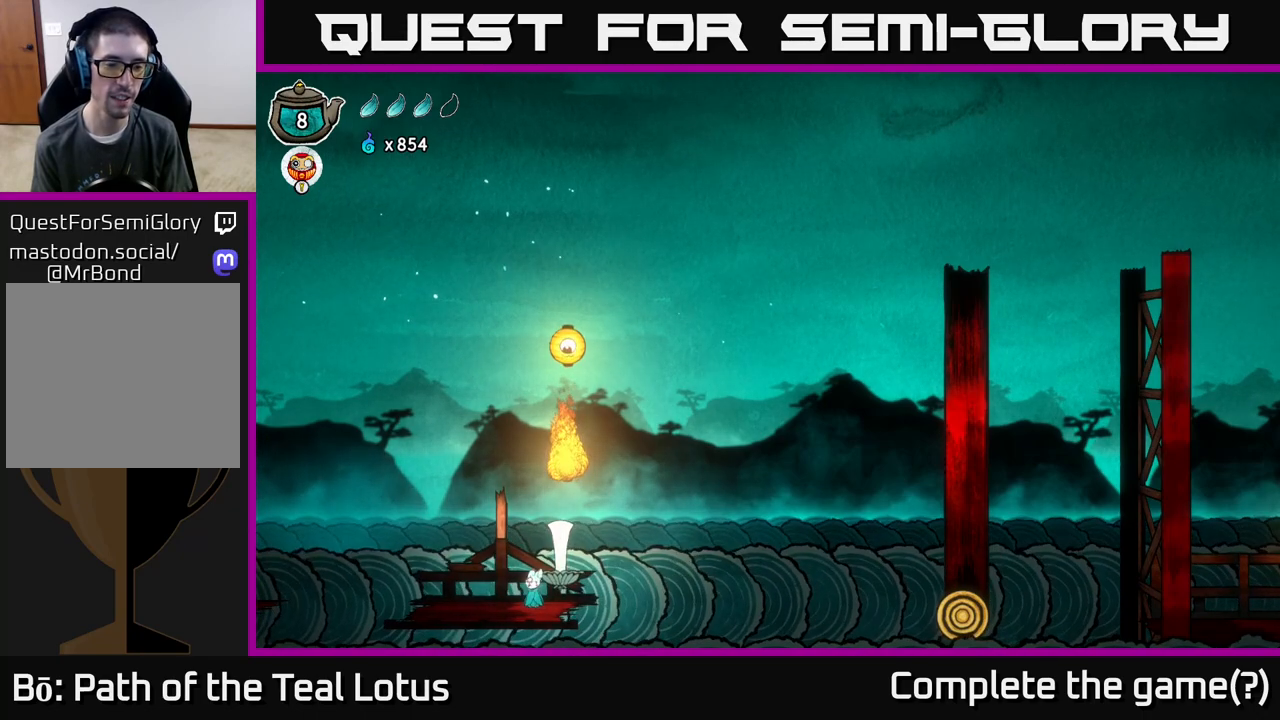
{"buttons": [], "left_stick": "center", "right_stick": "center", "events": [[167, "A", "down"], [233, "A", "up"]]}
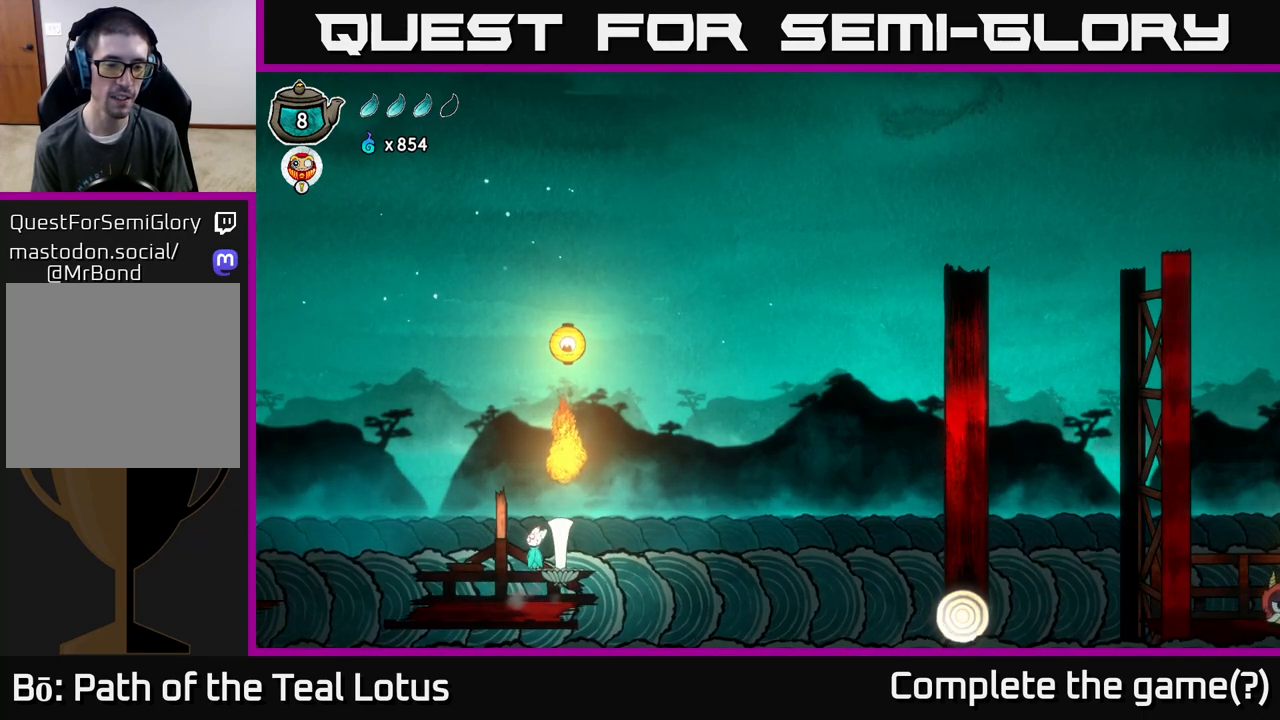
{"buttons": [], "left_stick": "center", "right_stick": "center", "events": [[333, "A", "down"], [450, "A", "up"]]}
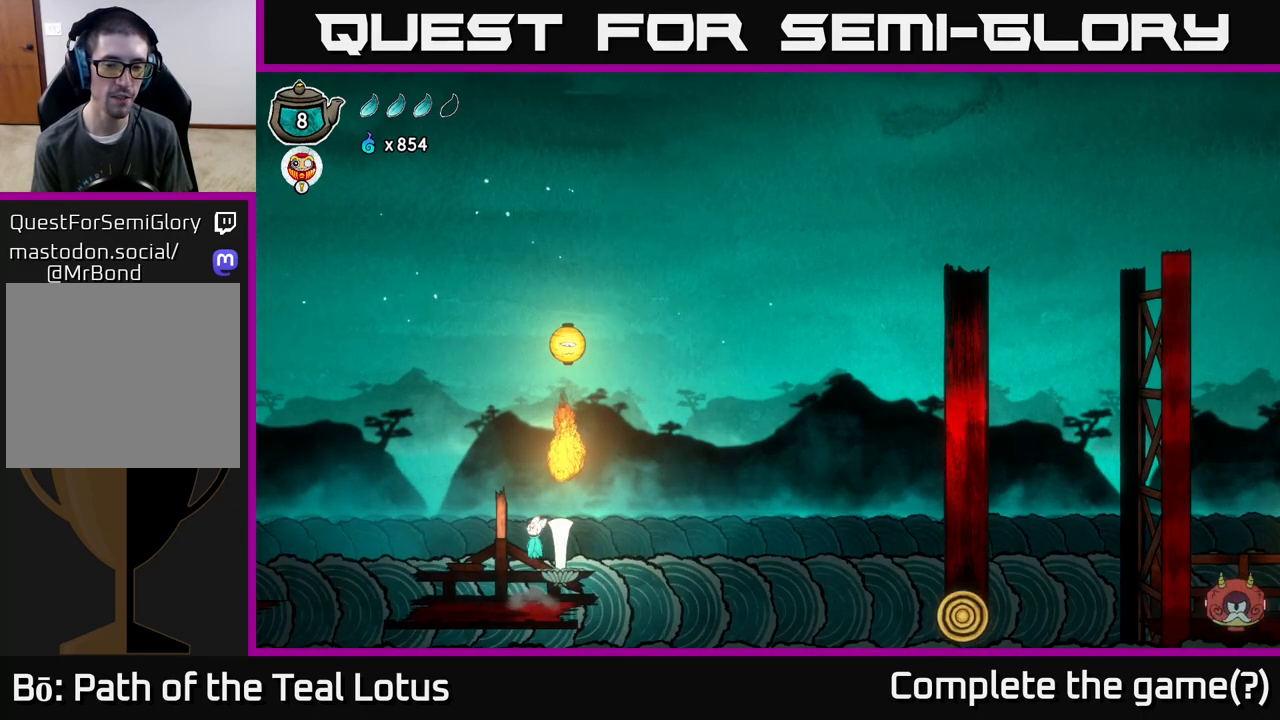
{"buttons": [], "left_stick": "center", "right_stick": "center", "events": []}
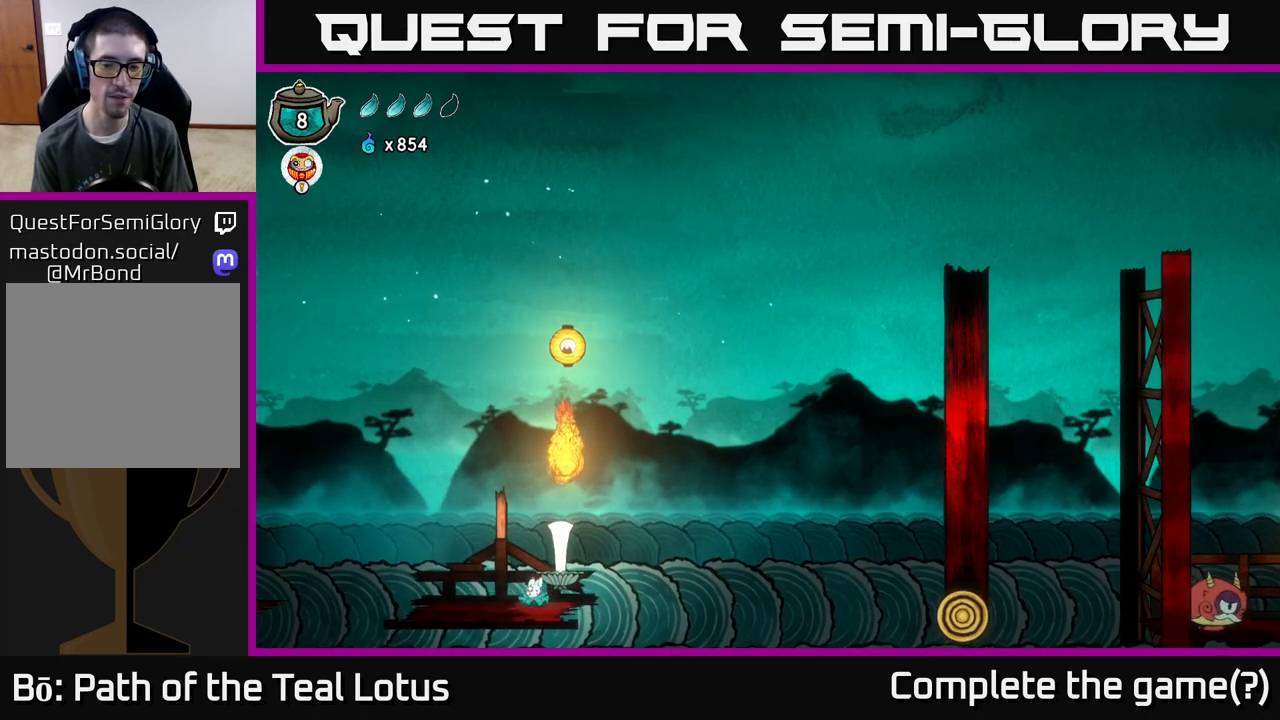
{"buttons": [], "left_stick": "center", "right_stick": "center", "events": [[17, "A", "down"], [167, "A", "up"]]}
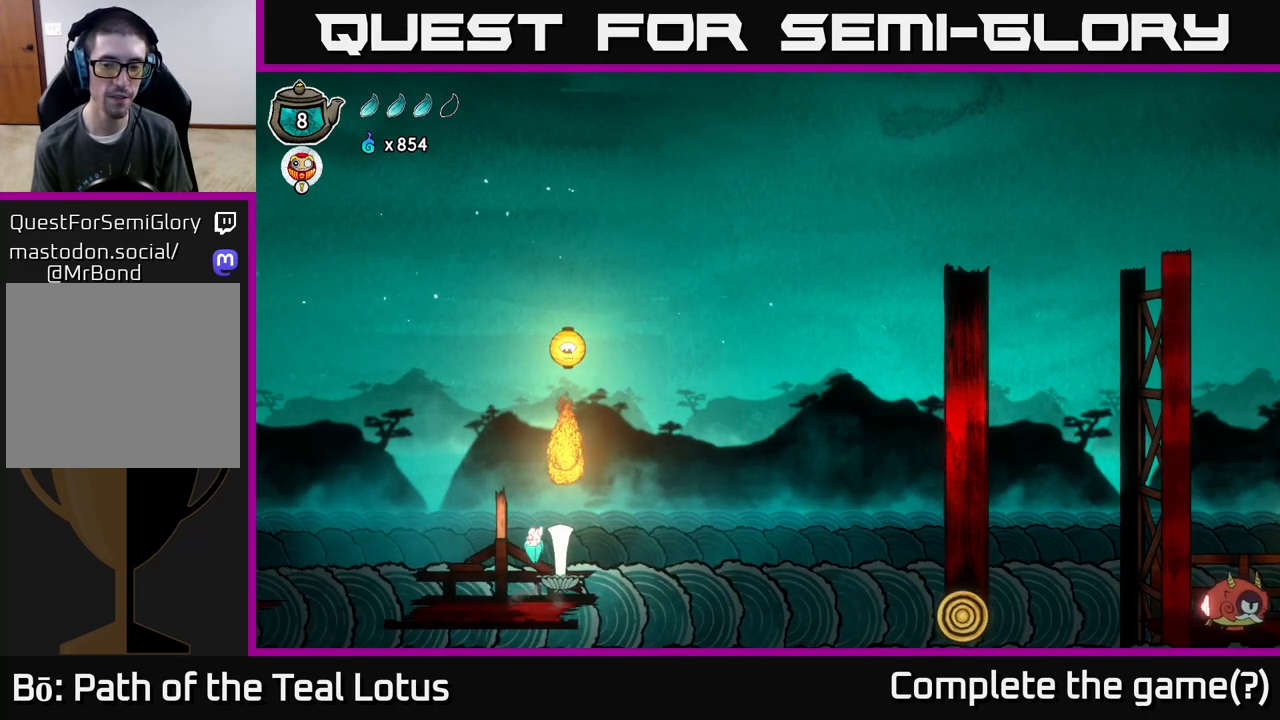
{"buttons": ["A"], "left_stick": "center", "right_stick": "center", "events": [[300, "A", "down"]]}
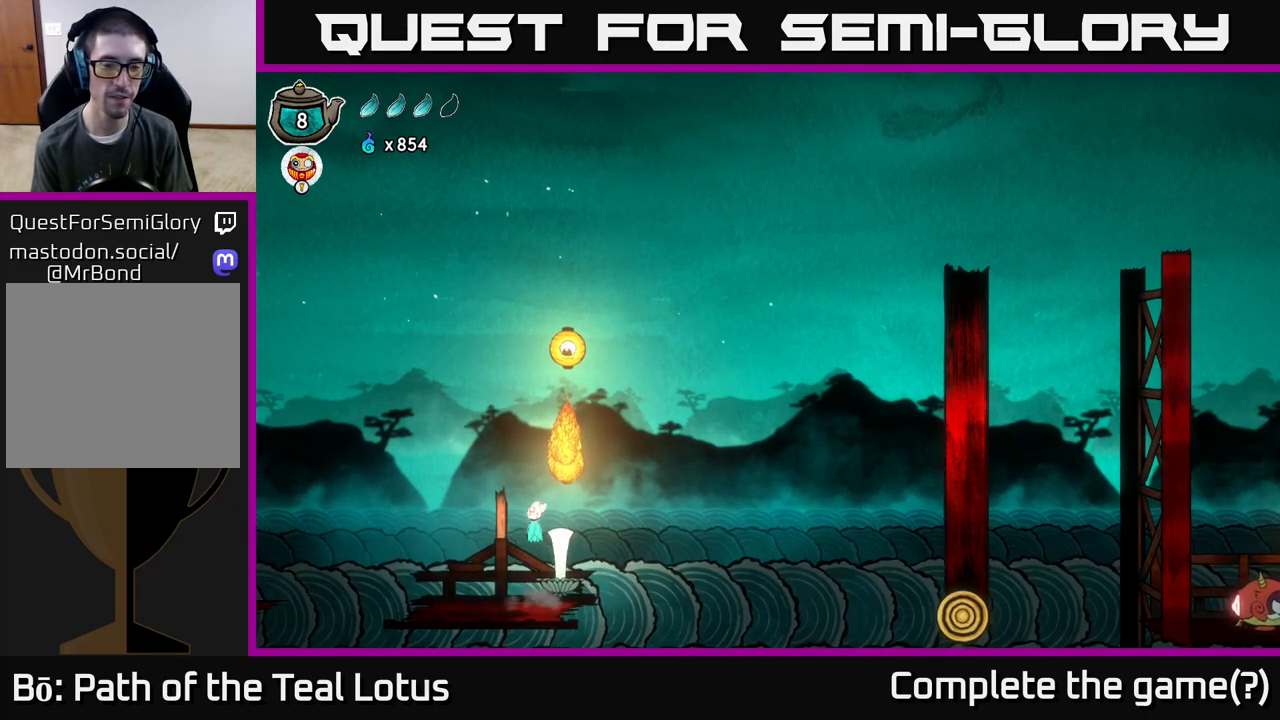
{"buttons": [], "left_stick": "left", "right_stick": "center", "events": [[217, "A", "up"], [350, "left_stick", "left"]]}
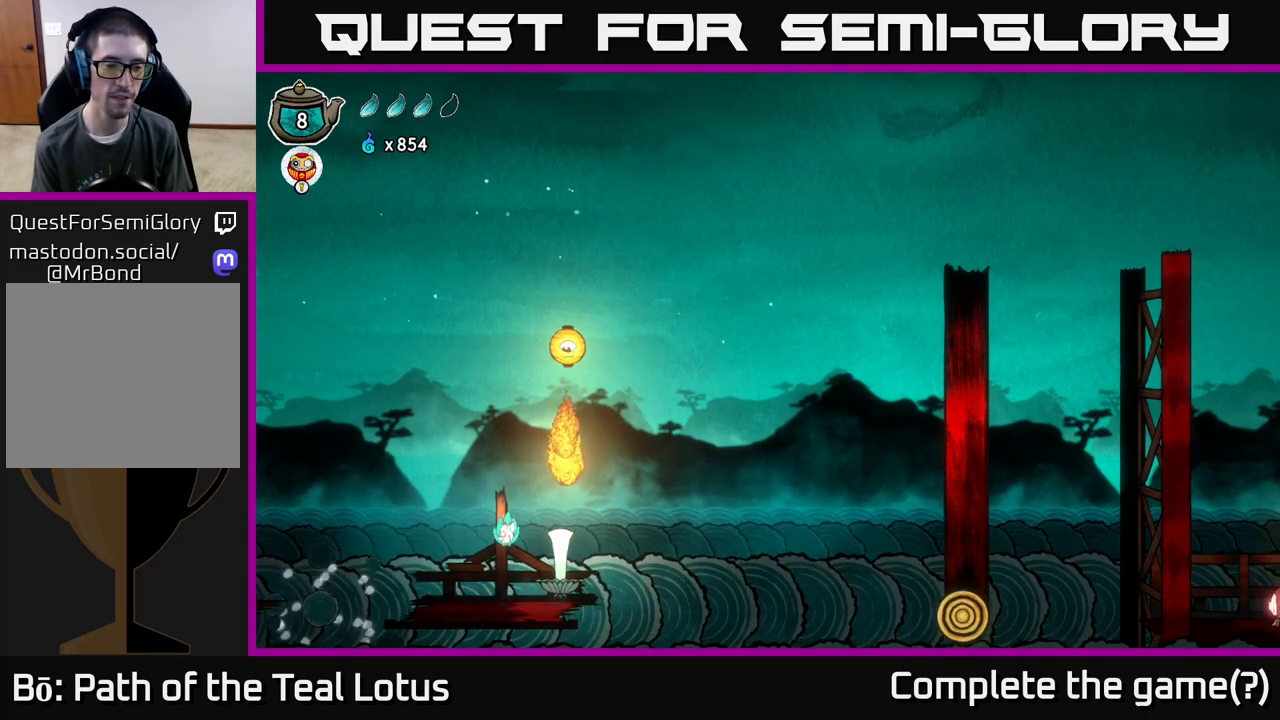
{"buttons": [], "left_stick": "right", "right_stick": "center", "events": [[283, "left_stick", "center"], [333, "left_stick", "right"]]}
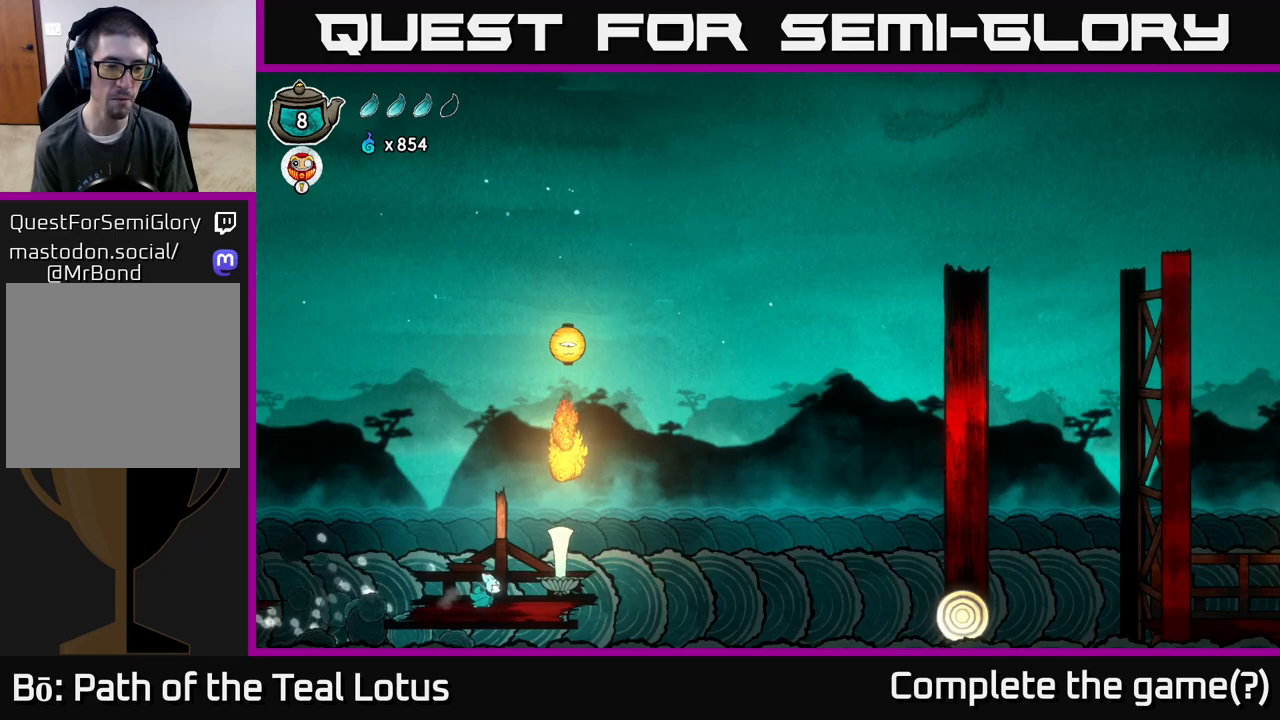
{"buttons": [], "left_stick": "center", "right_stick": "center", "events": [[200, "left_stick", "left"], [383, "left_stick", "center"]]}
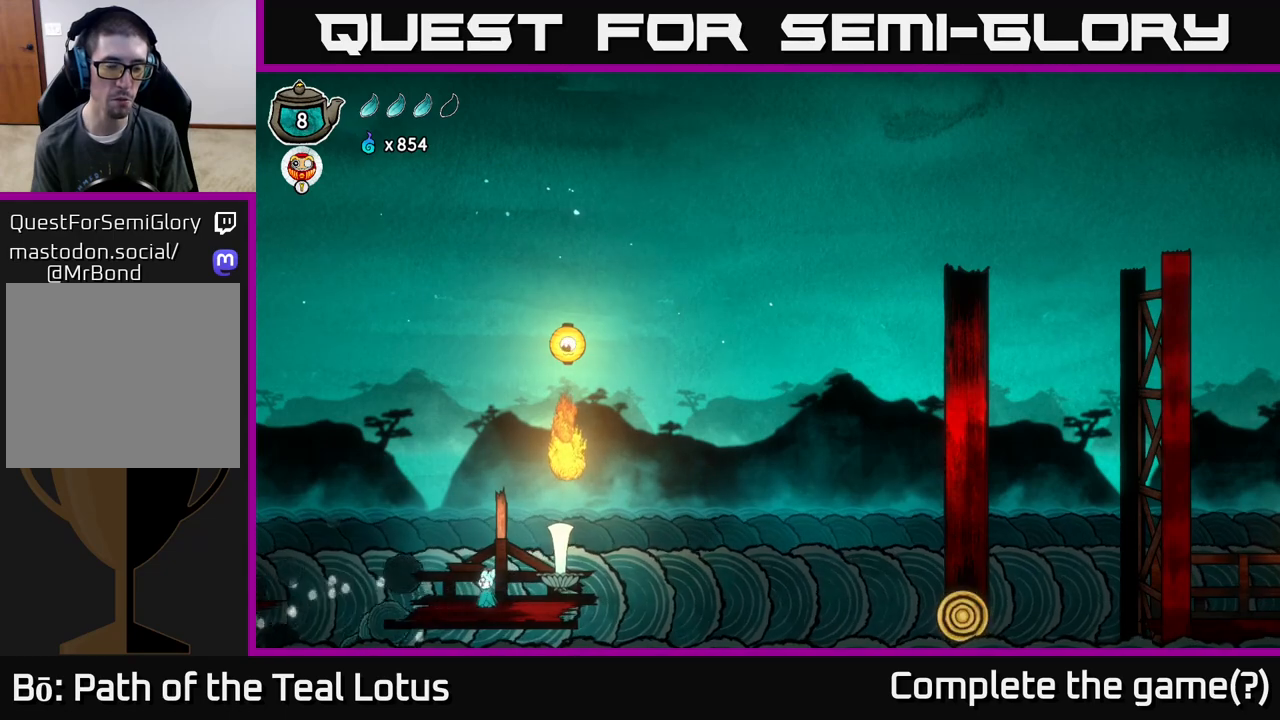
{"buttons": [], "left_stick": "right", "right_stick": "center", "events": [[333, "left_stick", "right"]]}
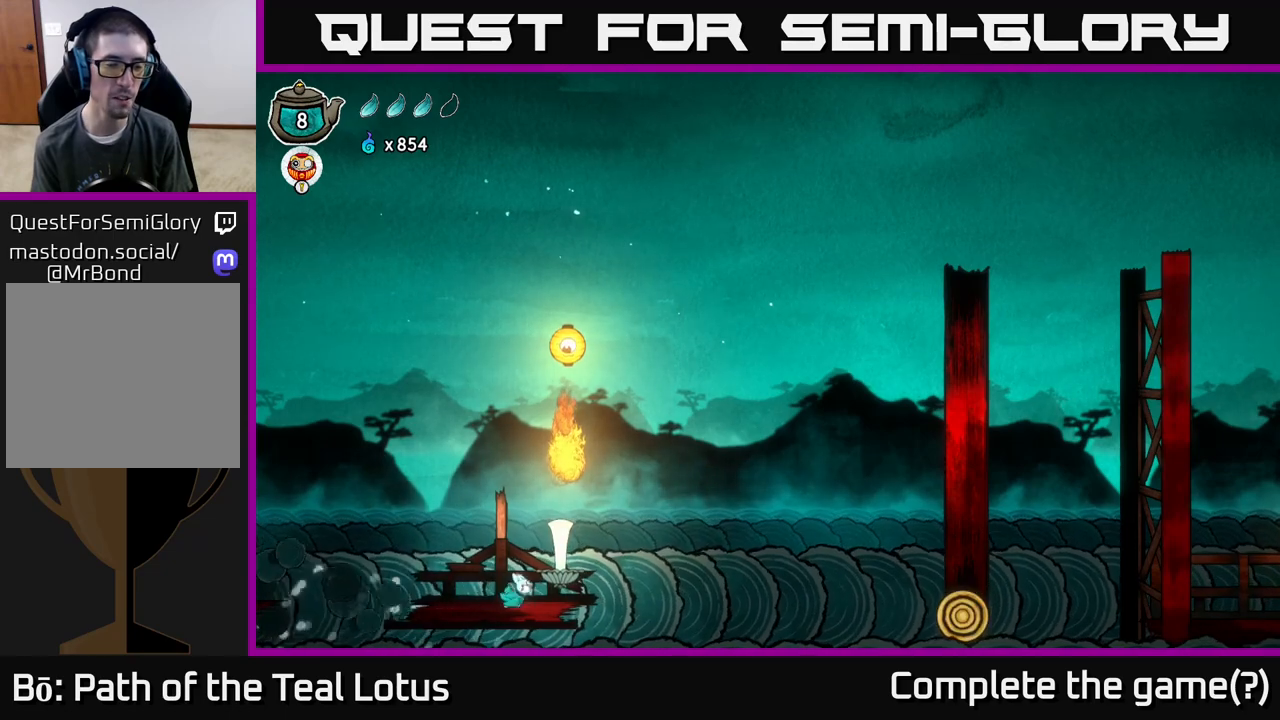
{"buttons": [], "left_stick": "center", "right_stick": "center", "events": [[50, "left_stick", "left"], [217, "left_stick", "center"]]}